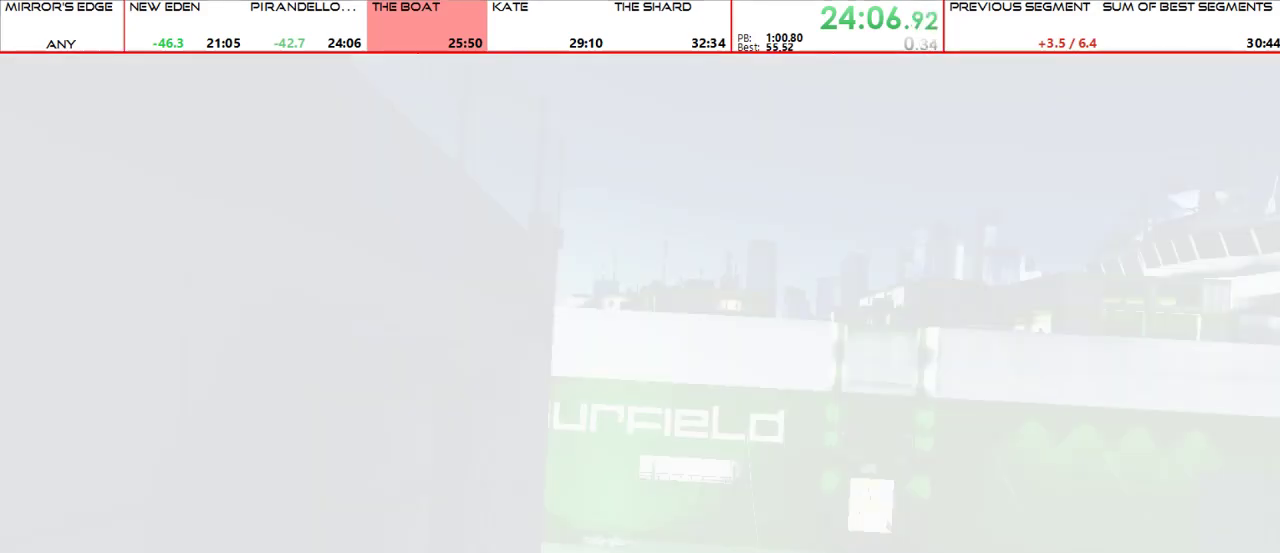
Gameplay with keyboard and mouse; each line is a JSON object with the keys and mouse buttons held at the frame after it. "events" lists presses ("down") and releases ("up") of "1", "2", "3", "4", "5", "a", "alt", "c", "ctrl", "d", "e", "f", "g", "q", "r", "s", "shift", "space", "t", "tab", "v", "w", "x", "z", "mouse_left", "mouse_middle", "mouse_right", "mouse_mb4", "mouse_mb5", "mouse_wheel_up" and "mouse_wheel_down" between this image and that frame as [ms after this image, input, new state], when the widget could be followed in between. "mouse_left", "mouse_middle", "mouse_right", "mouse_mb4", "mouse_mb5", "mouse_wheel_up", "mouse_wheel_down" = the "left", "middle", "right", "mb4", "mb5", "wheel_up", "wheel_down" buttons of the "mouse" list. No other keys are recorded. Mouse movement is not recorded.
{"keys": ["w"], "mouse": [], "events": [[33, "space", "up"], [200, "d", "down"], [433, "mouse_wheel_up", "down"], [433, "w", "down"], [500, "d", "up"], [500, "mouse_wheel_up", "up"]]}
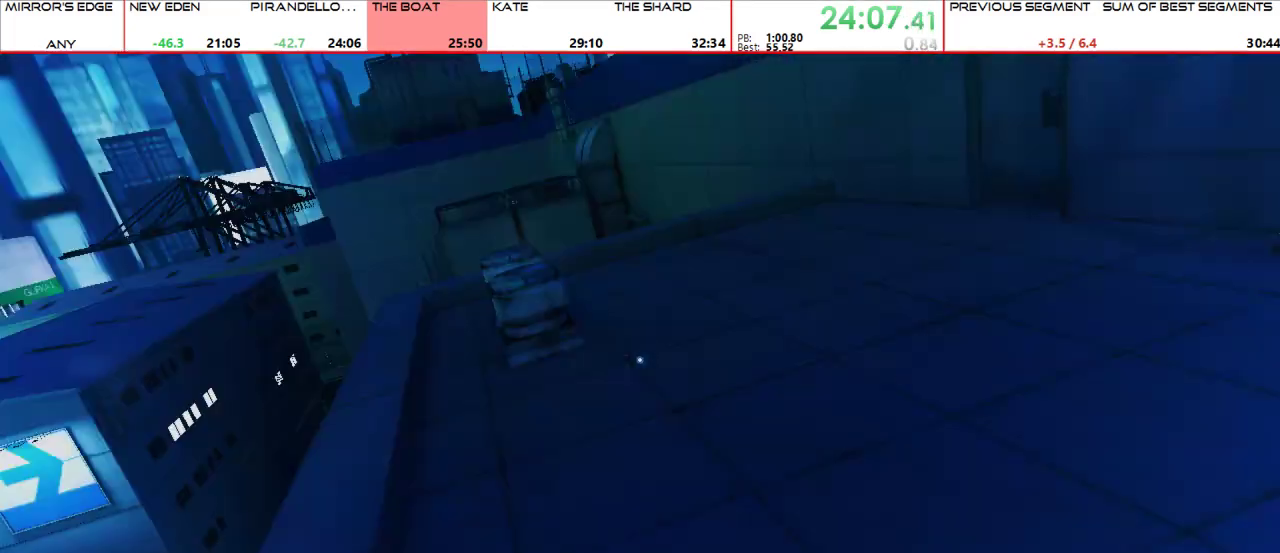
{"keys": ["w"], "mouse": [], "events": []}
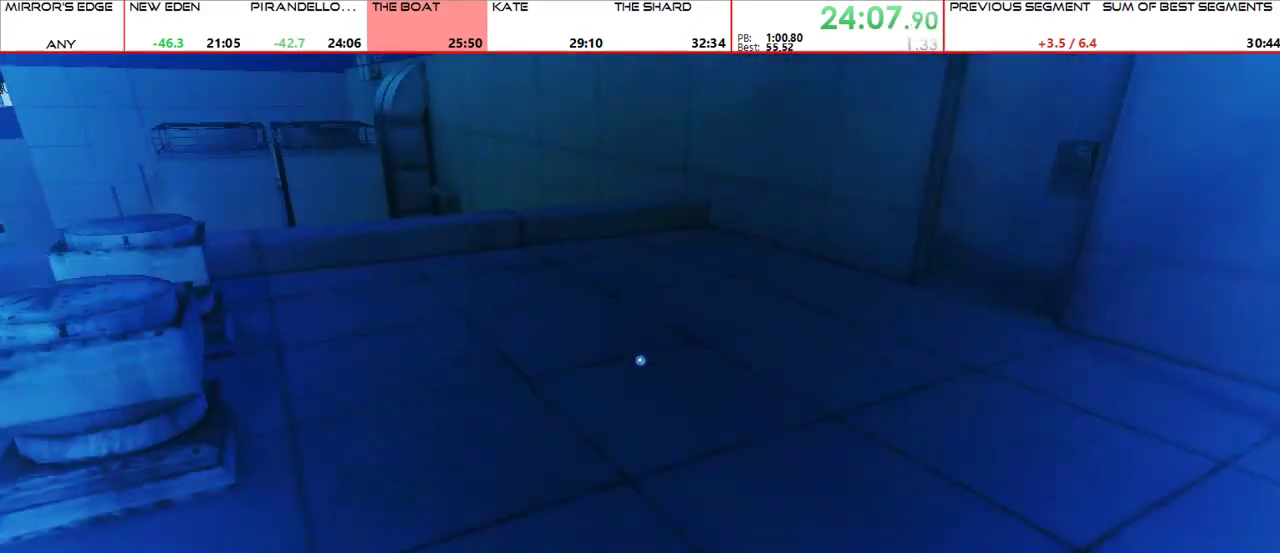
{"keys": ["w"], "mouse": [], "events": []}
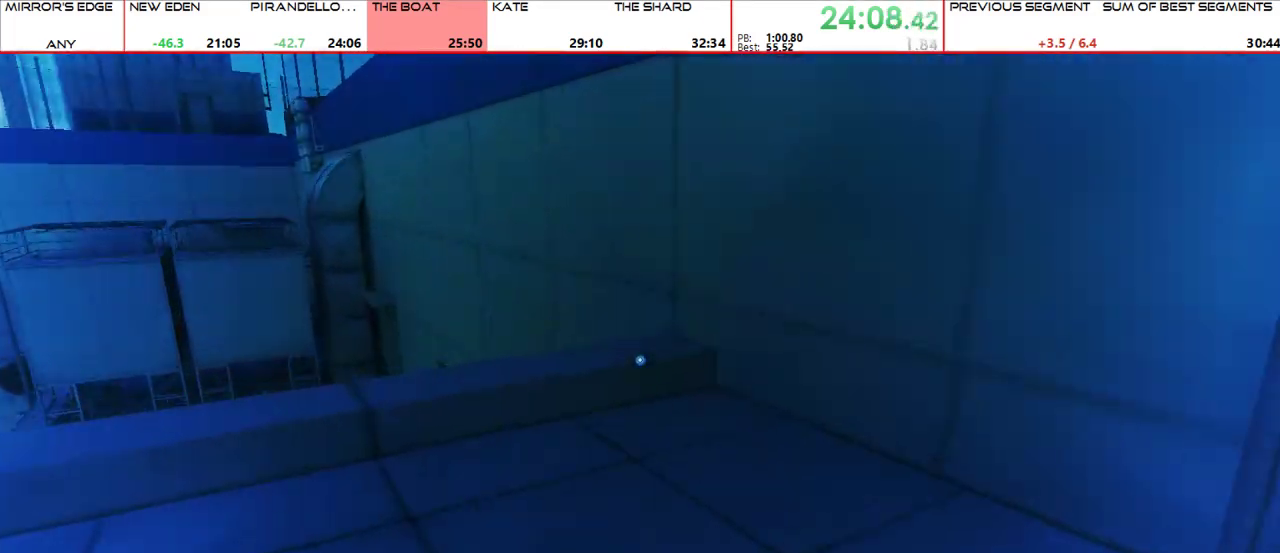
{"keys": ["w"], "mouse": []}